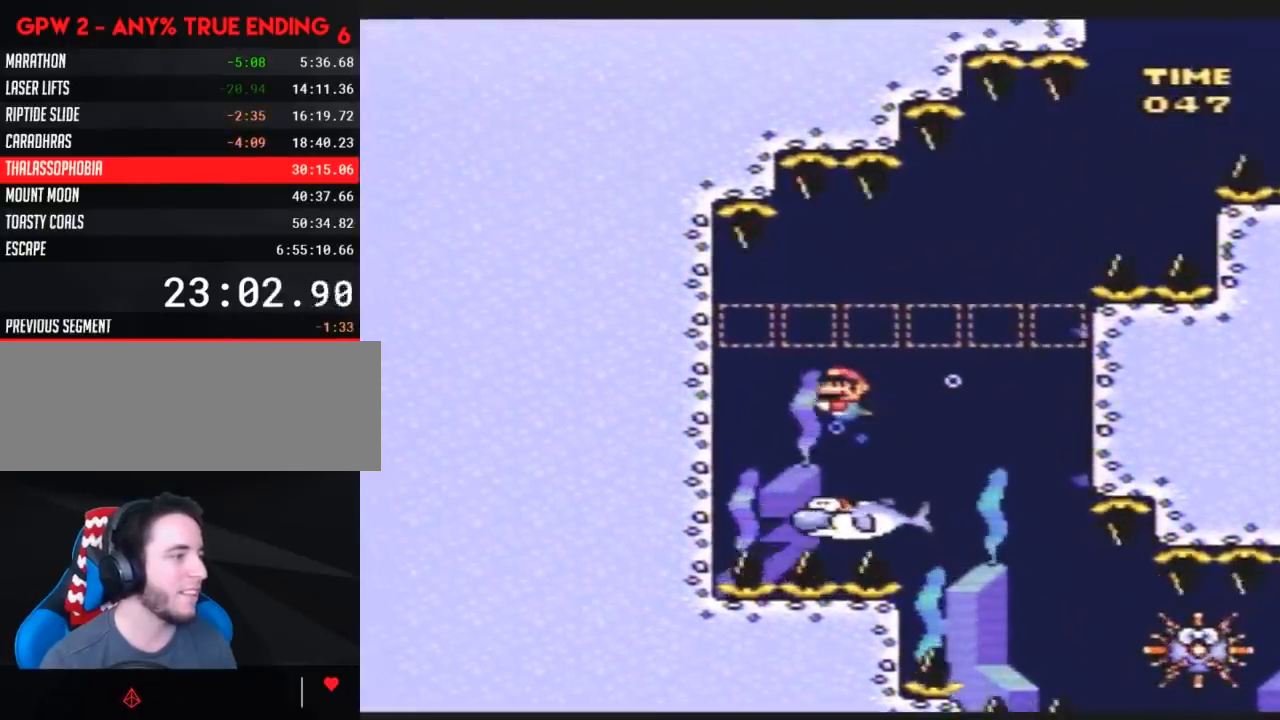
Gameplay with a controller (Nintendo layout); each line is a JSON object with the inputs held at the frame after it. "events" lists button and stick changes between this image and that frame as [ms after this image, input, new state], when the widget could be followed in between. Not read: L3 R3.
{"buttons": ["Y", "DPAD_RIGHT"], "events": [[67, "DPAD_RIGHT", "down"], [233, "DPAD_RIGHT", "up"], [333, "DPAD_LEFT", "down"], [450, "DPAD_LEFT", "up"], [450, "DPAD_UP", "down"], [483, "DPAD_RIGHT", "down"], [483, "DPAD_UP", "up"]]}
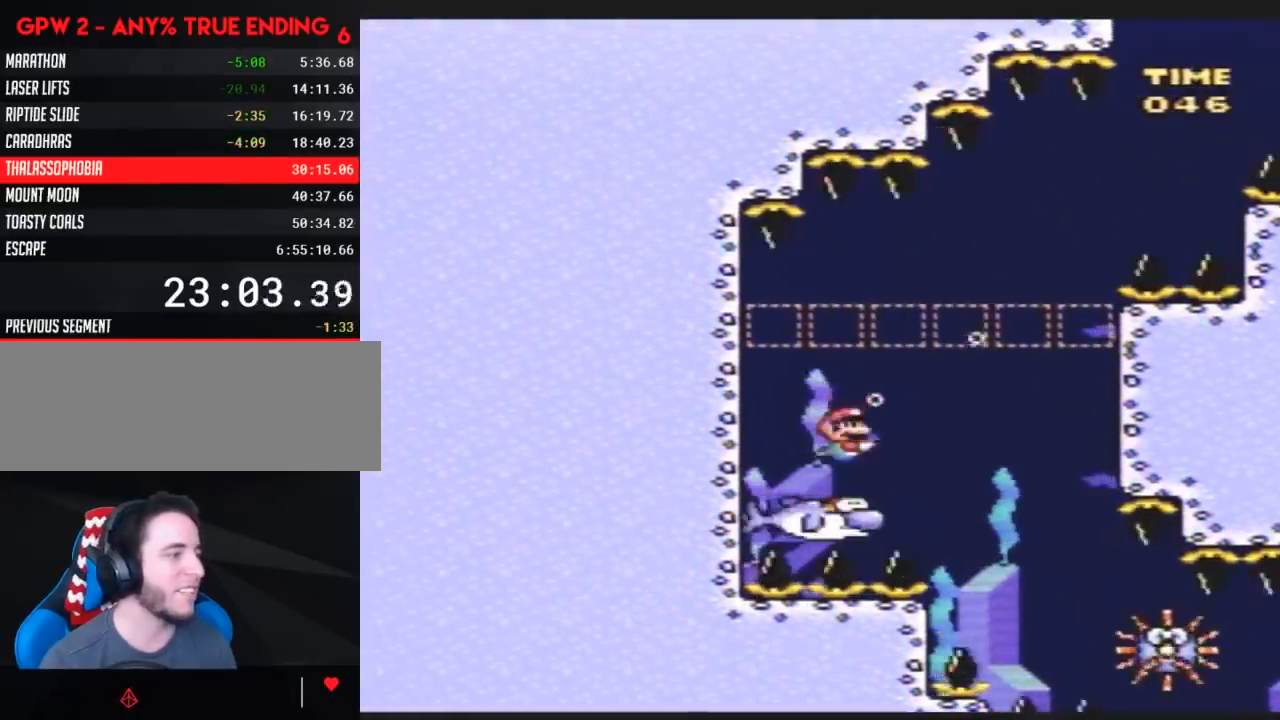
{"buttons": ["Y"], "events": [[50, "DPAD_RIGHT", "up"], [133, "DPAD_RIGHT", "down"], [300, "DPAD_RIGHT", "up"]]}
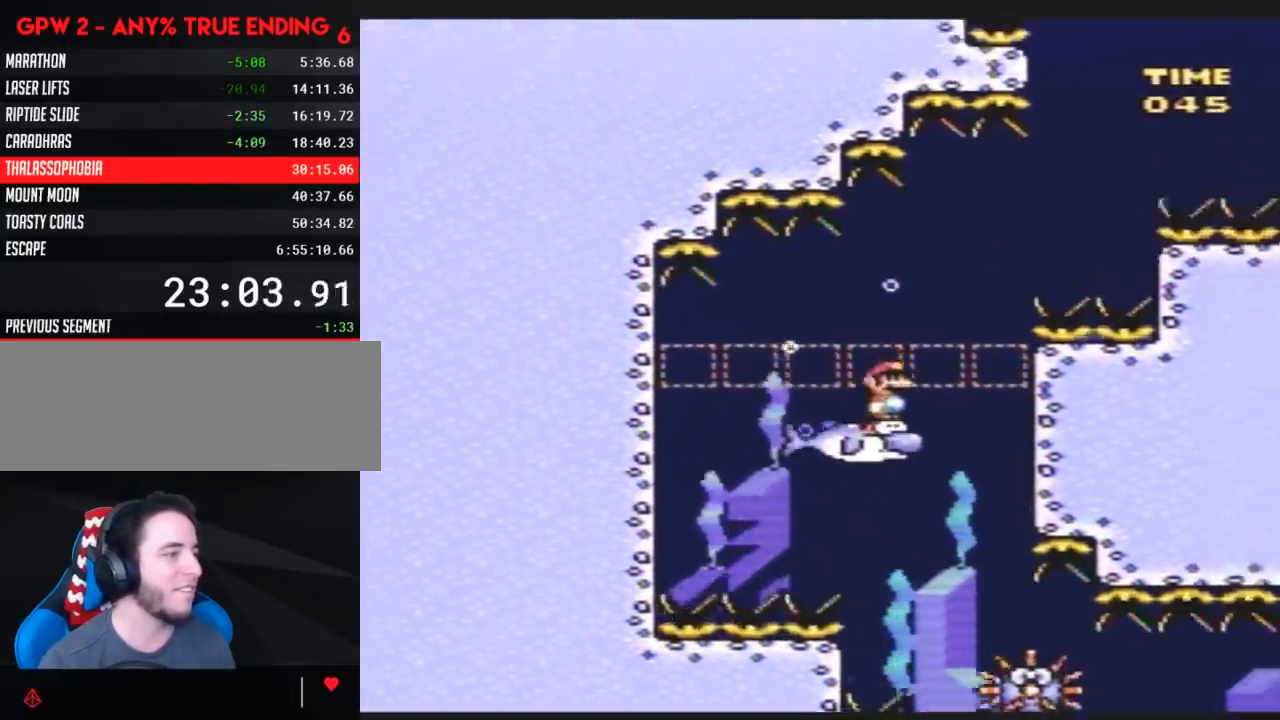
{"buttons": ["Y", "DPAD_LEFT"], "events": [[133, "DPAD_RIGHT", "down"], [417, "DPAD_RIGHT", "up"], [483, "DPAD_LEFT", "down"]]}
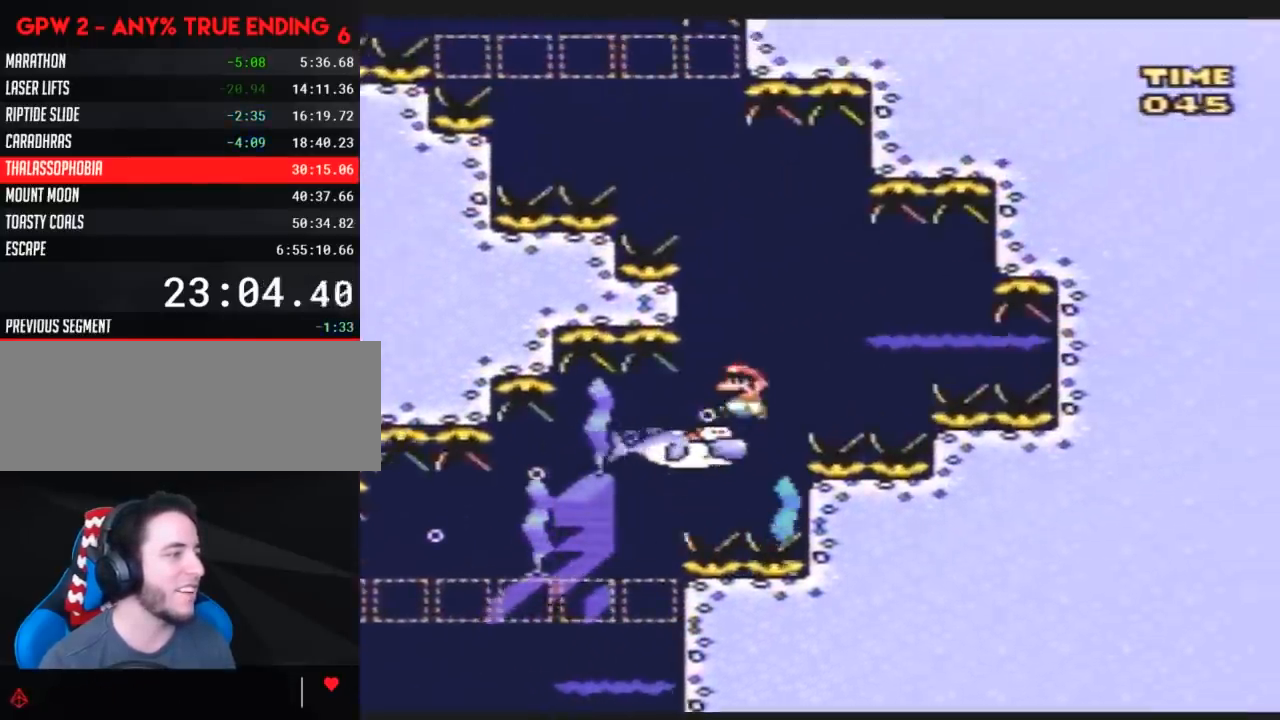
{"buttons": ["Y", "DPAD_LEFT"], "events": [[267, "DPAD_LEFT", "up"], [350, "DPAD_LEFT", "down"]]}
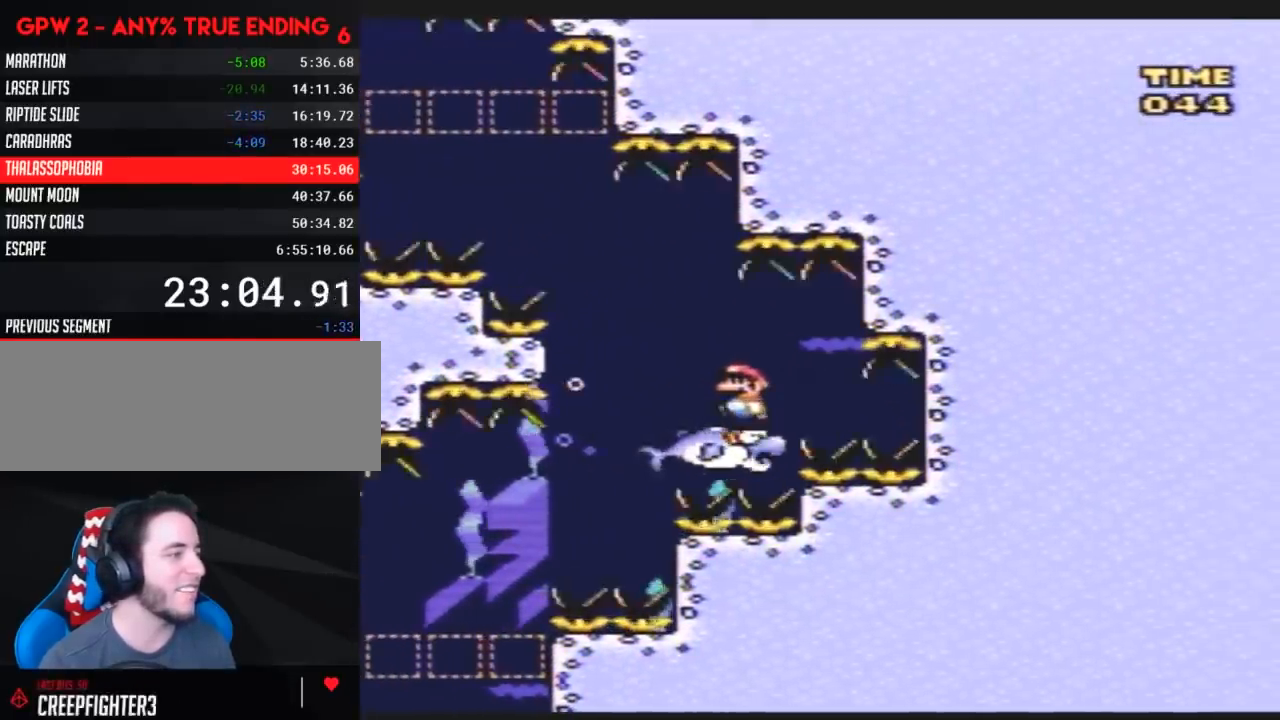
{"buttons": ["Y"], "events": [[100, "DPAD_LEFT", "up"], [233, "DPAD_LEFT", "down"], [350, "DPAD_LEFT", "up"]]}
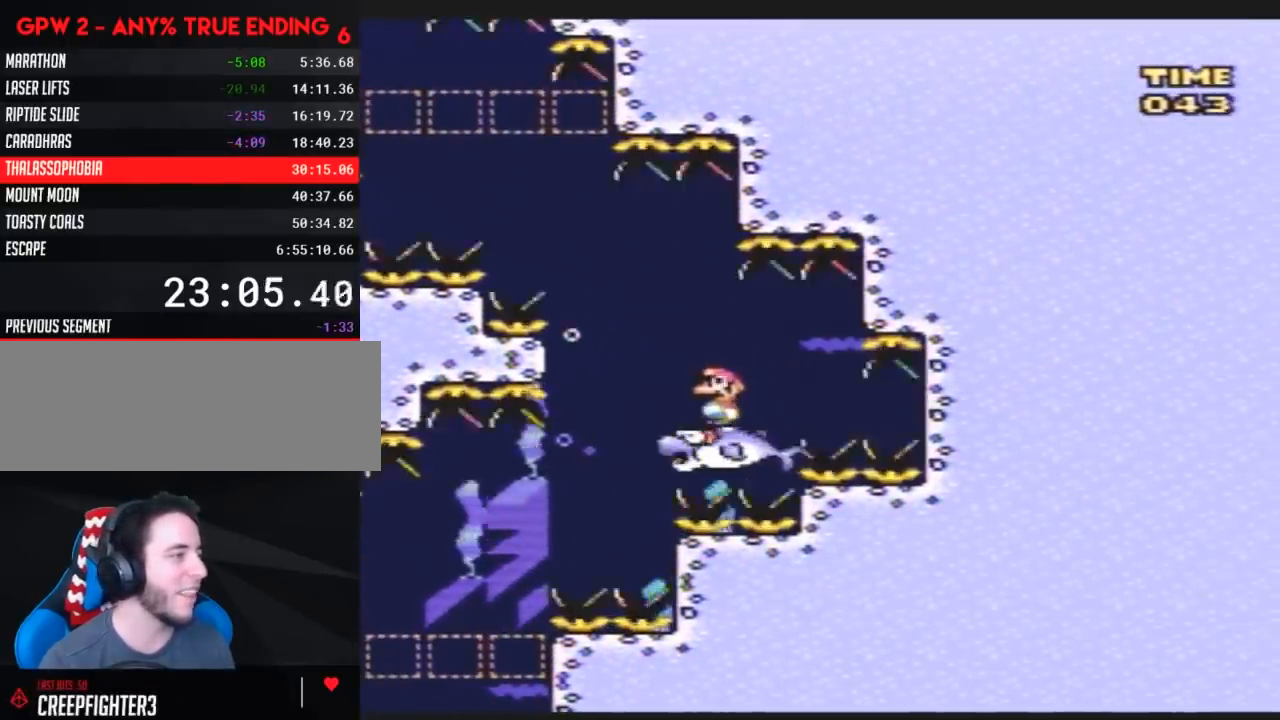
{"buttons": ["Y", "DPAD_LEFT"], "events": [[17, "DPAD_LEFT", "down"], [100, "DPAD_LEFT", "up"], [200, "DPAD_LEFT", "down"], [383, "DPAD_LEFT", "up"], [417, "DPAD_LEFT", "down"]]}
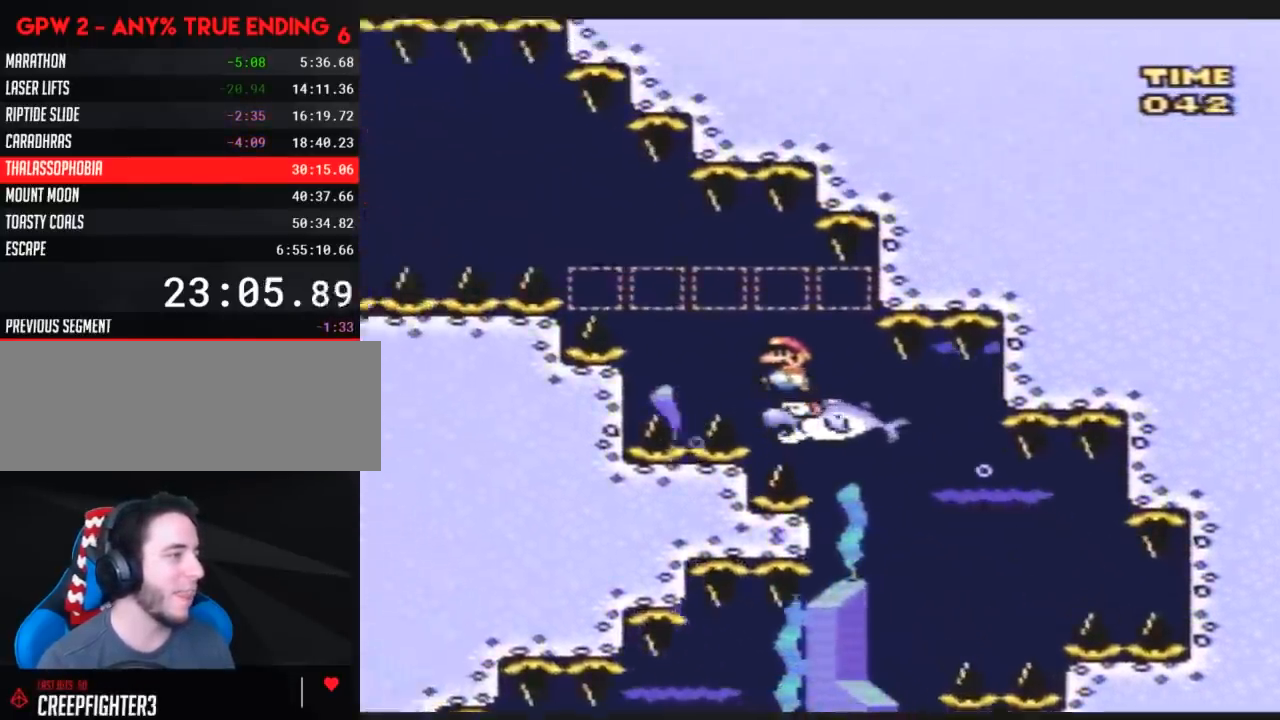
{"buttons": ["Y", "DPAD_LEFT"], "events": []}
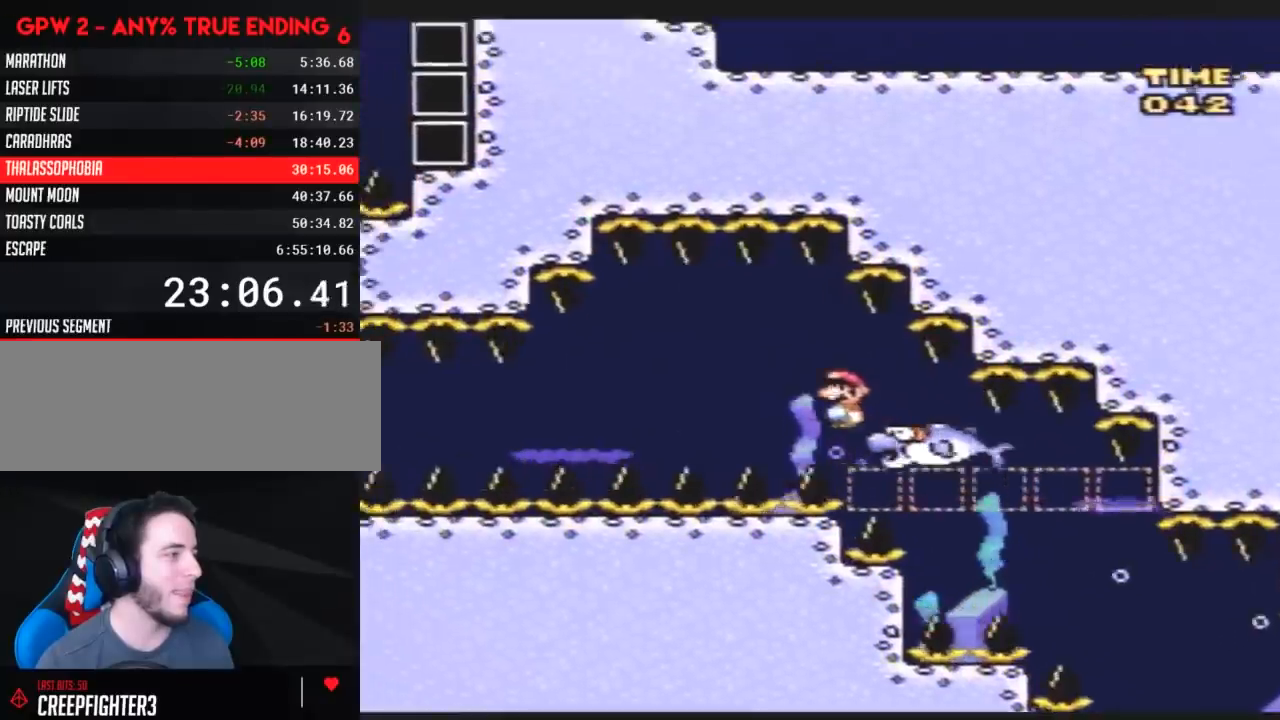
{"buttons": ["Y", "DPAD_LEFT"], "events": []}
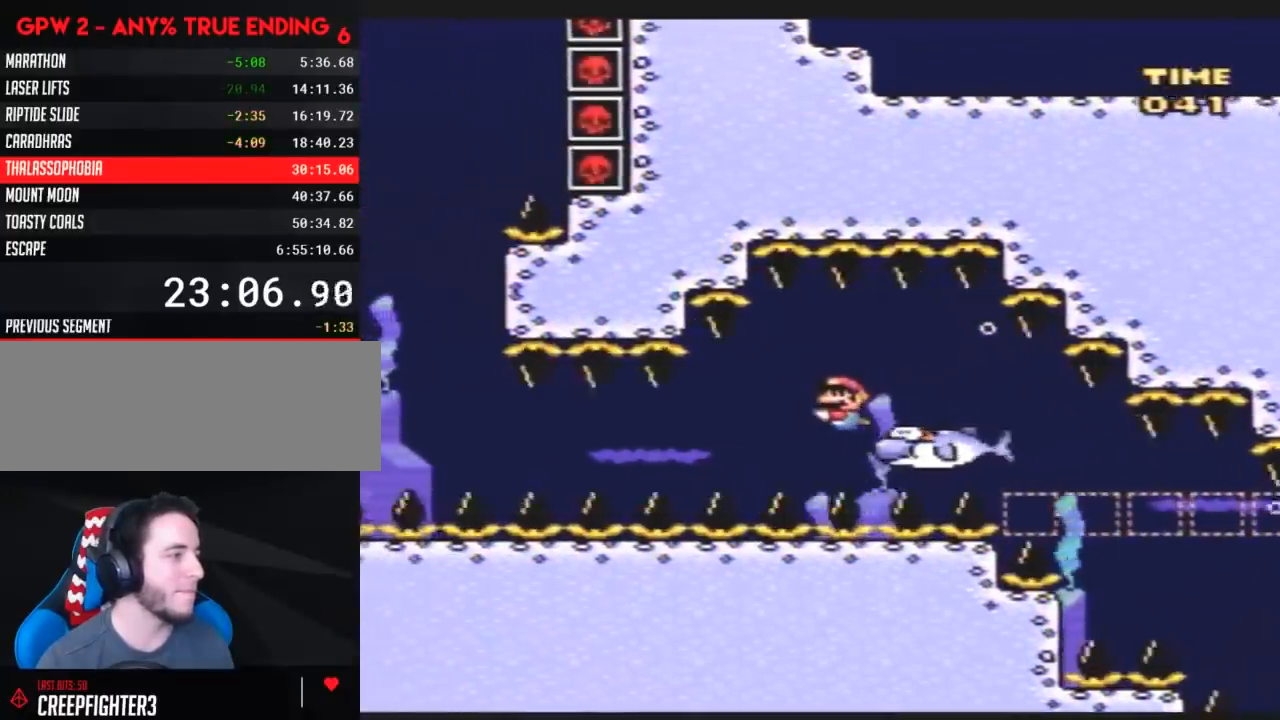
{"buttons": ["Y", "DPAD_DOWN", "DPAD_LEFT"], "events": [[117, "DPAD_DOWN", "down"], [133, "DPAD_LEFT", "up"], [150, "B", "down"], [183, "DPAD_LEFT", "down"], [233, "B", "up"], [300, "DPAD_DOWN", "up"], [383, "DPAD_DOWN", "down"]]}
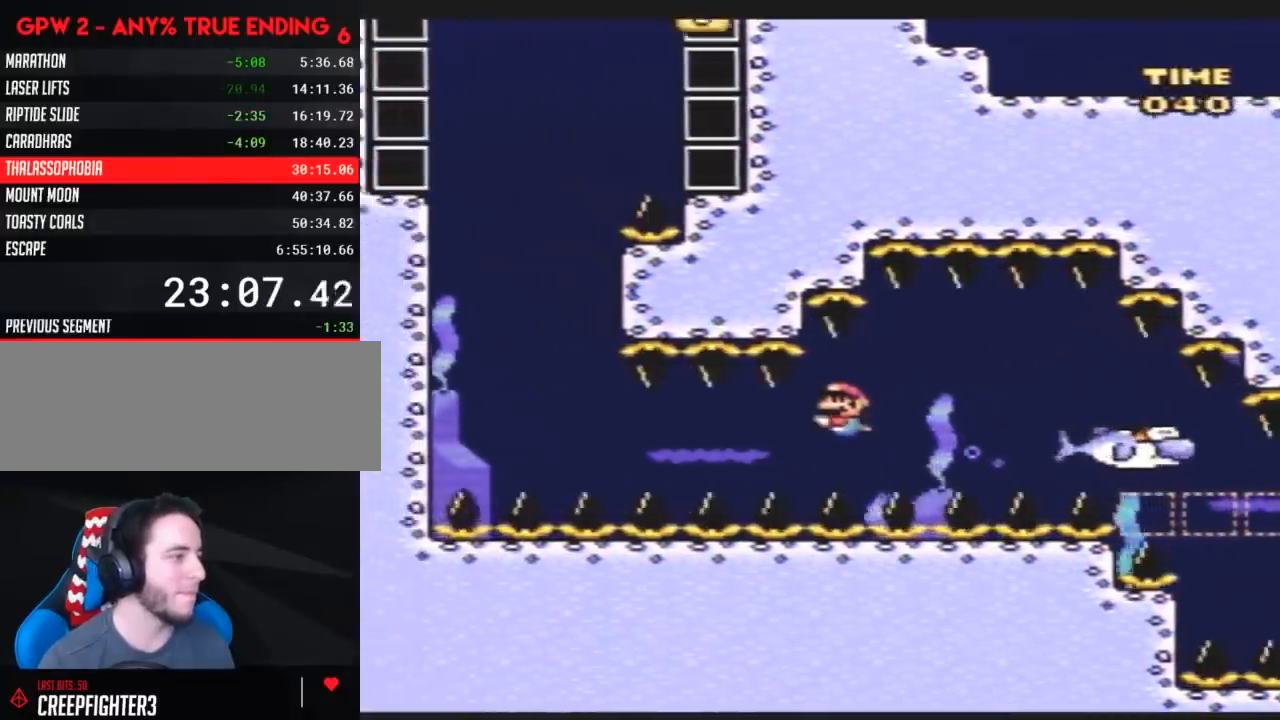
{"buttons": ["Y", "DPAD_DOWN", "DPAD_LEFT"], "events": [[233, "DPAD_DOWN", "up"], [267, "DPAD_DOWN", "down"], [300, "B", "down"], [350, "B", "up"]]}
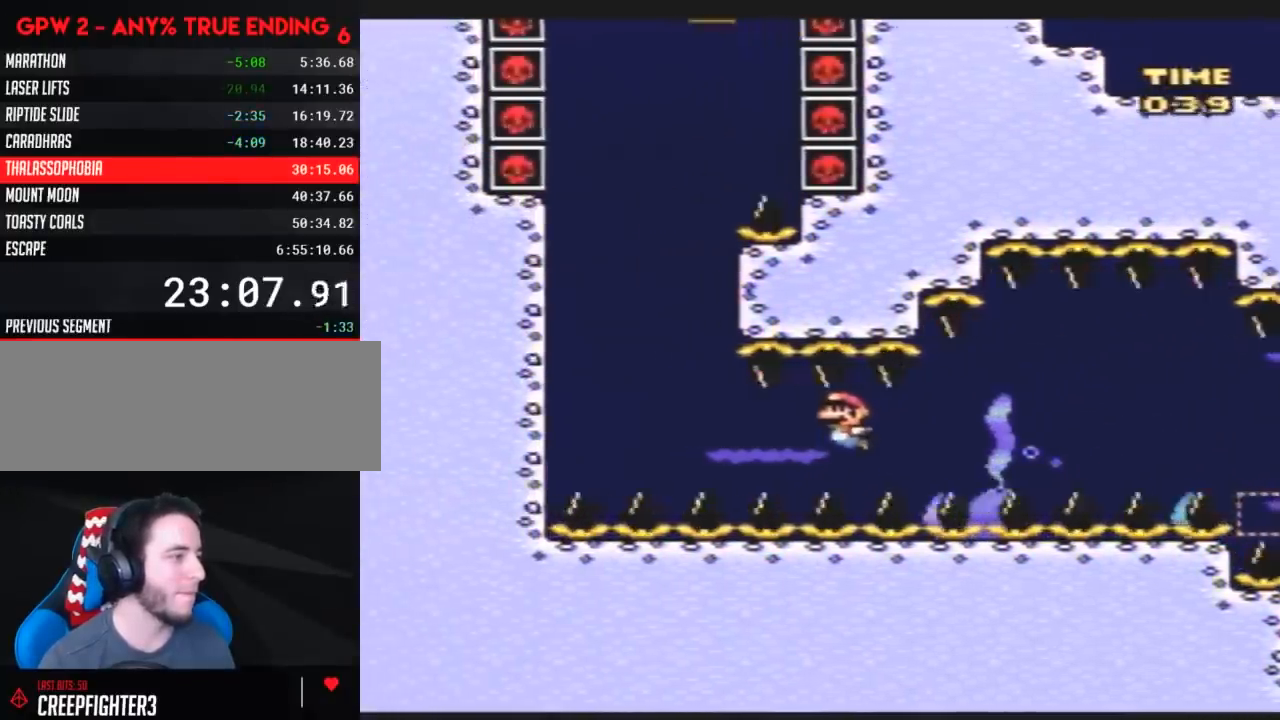
{"buttons": ["Y", "DPAD_LEFT"], "events": [[350, "B", "down"], [450, "B", "up"], [450, "DPAD_DOWN", "up"]]}
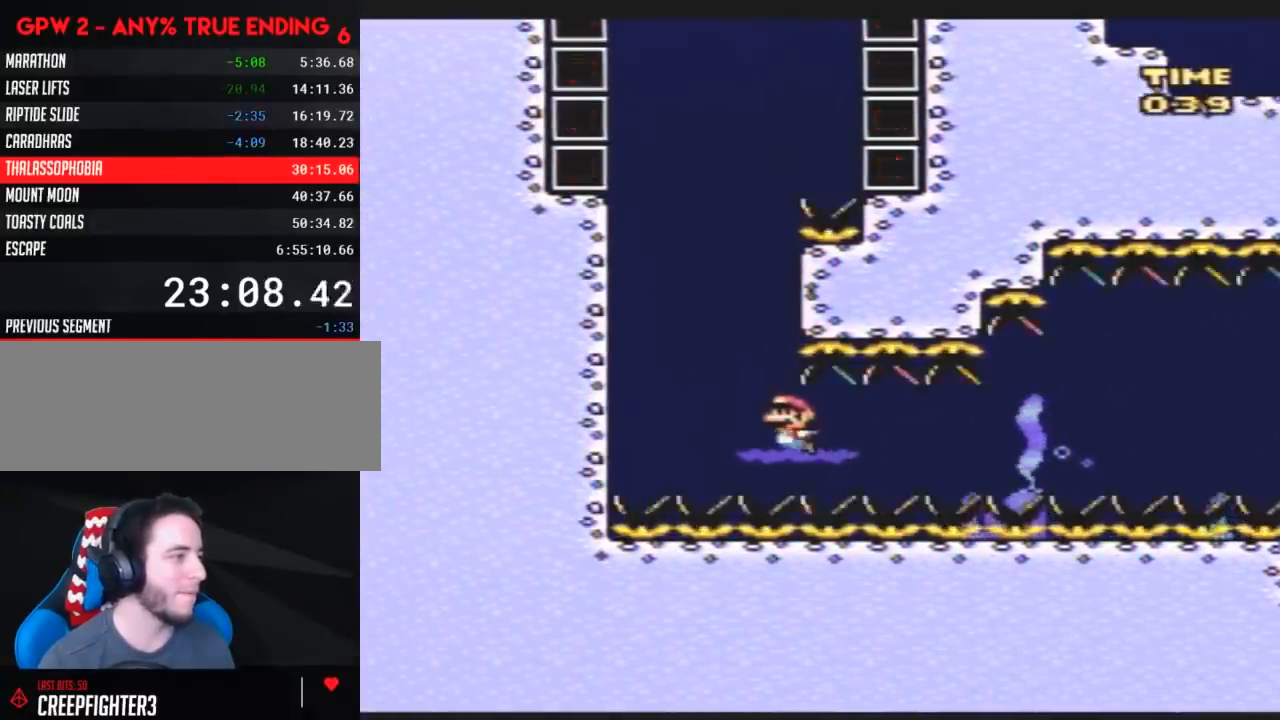
{"buttons": ["B", "Y", "DPAD_UP", "DPAD_LEFT"], "events": [[133, "DPAD_UP", "down"], [200, "B", "down"], [200, "DPAD_LEFT", "up"], [267, "B", "up"], [367, "B", "down"], [417, "B", "up"], [483, "B", "down"], [483, "DPAD_LEFT", "down"]]}
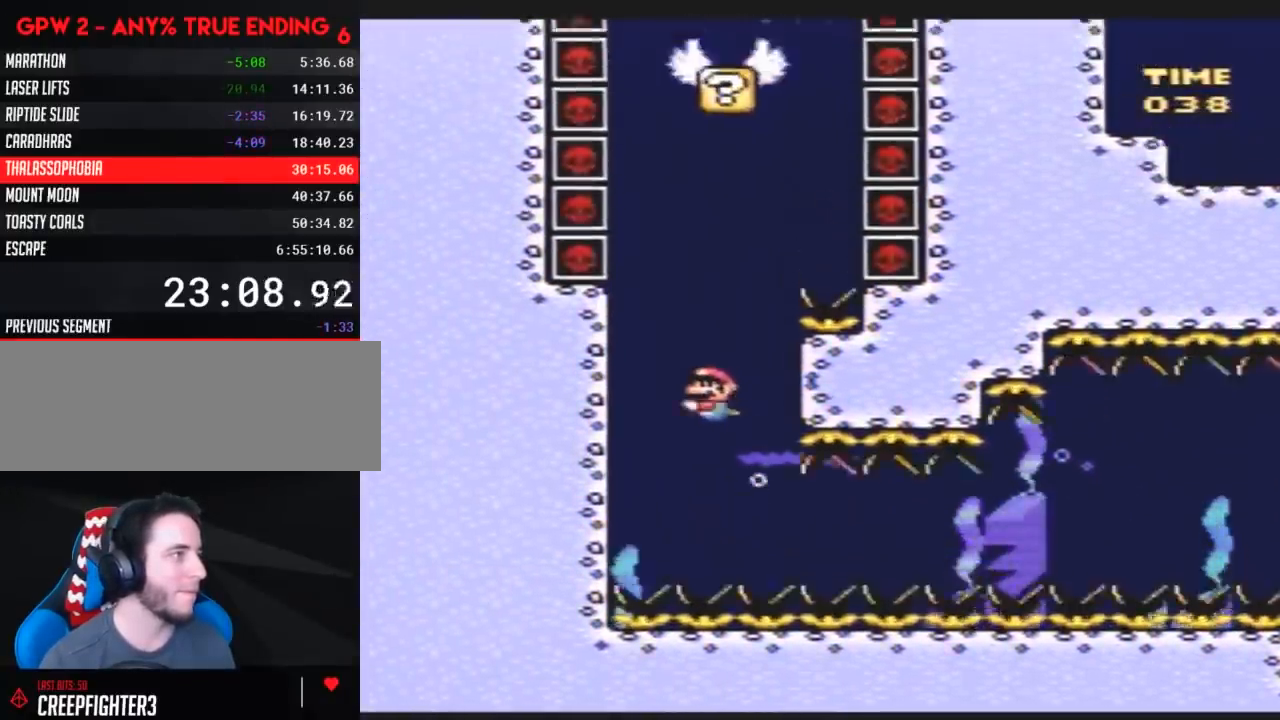
{"buttons": ["B", "Y", "DPAD_UP"], "events": [[83, "B", "up"], [83, "DPAD_LEFT", "up"], [133, "B", "down"], [250, "B", "up"], [250, "DPAD_LEFT", "down"], [317, "B", "down"], [400, "B", "up"], [433, "DPAD_LEFT", "up"], [467, "B", "down"]]}
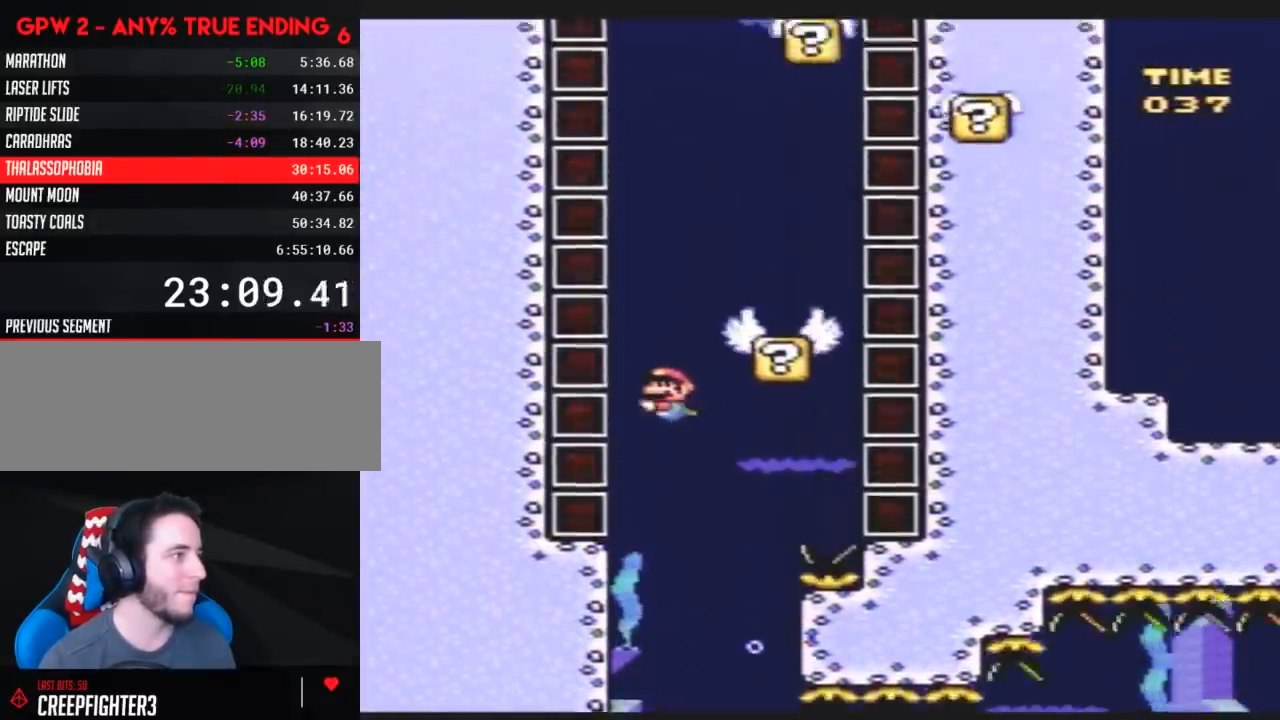
{"buttons": ["Y", "DPAD_UP", "DPAD_RIGHT"], "events": [[67, "B", "up"], [117, "B", "down"], [217, "B", "up"], [217, "DPAD_RIGHT", "down"], [283, "DPAD_UP", "up"], [317, "B", "down"], [383, "B", "up"], [467, "DPAD_UP", "down"]]}
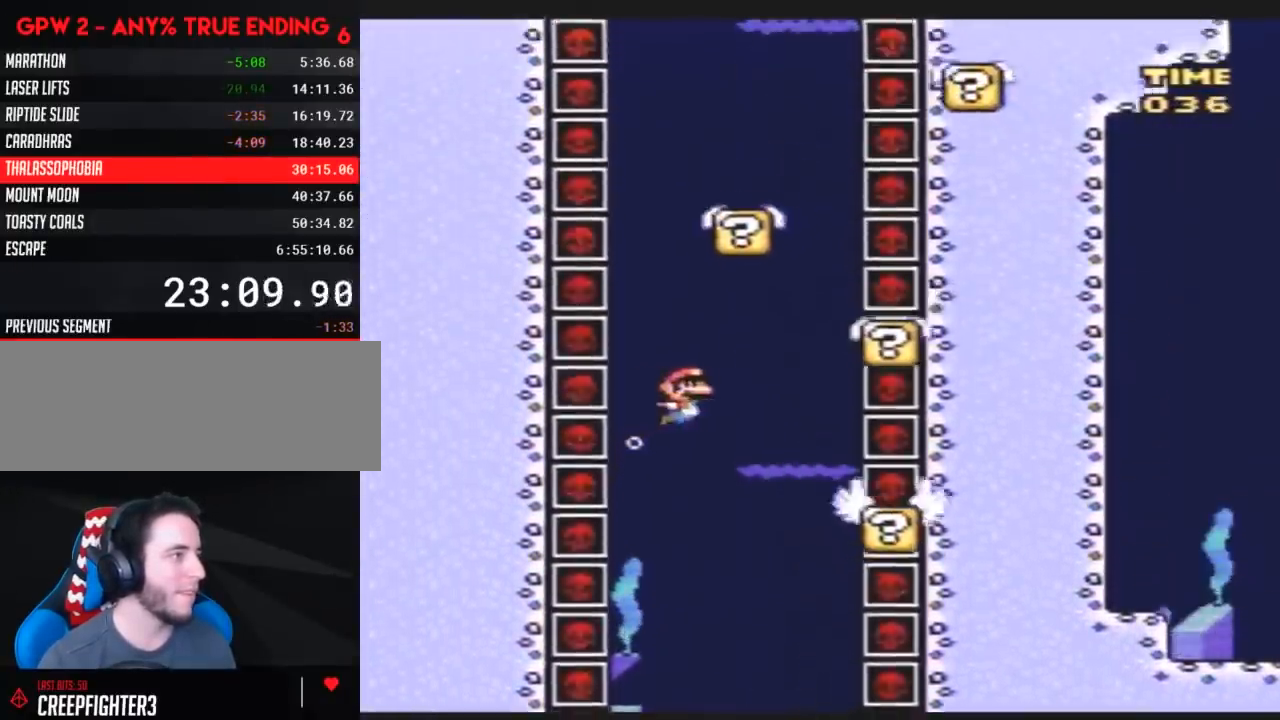
{"buttons": ["B", "Y", "DPAD_UP"], "events": [[100, "DPAD_RIGHT", "up"], [150, "B", "down"], [217, "B", "up"], [283, "B", "down"], [383, "B", "up"], [433, "B", "down"]]}
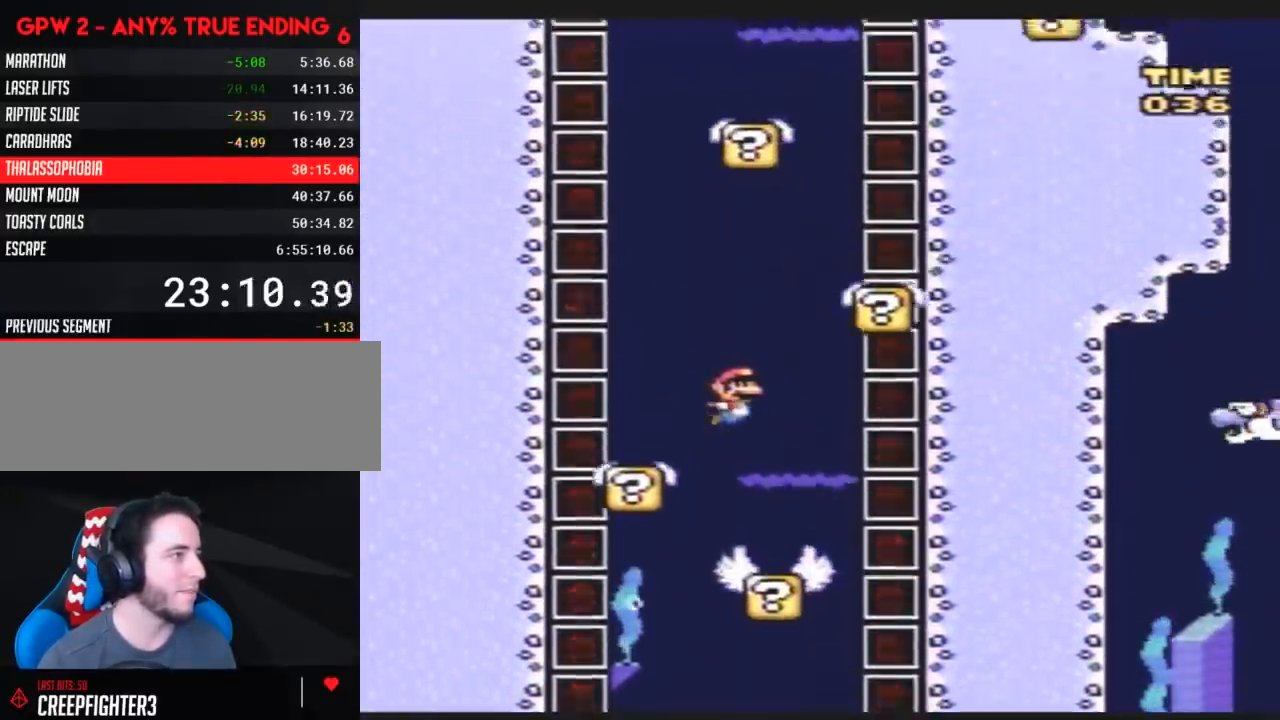
{"buttons": ["B", "Y", "DPAD_UP"], "events": [[33, "B", "up"], [83, "B", "down"], [183, "B", "up"], [250, "DPAD_RIGHT", "down"], [283, "B", "down"], [350, "B", "up"], [400, "DPAD_RIGHT", "up"], [500, "B", "down"]]}
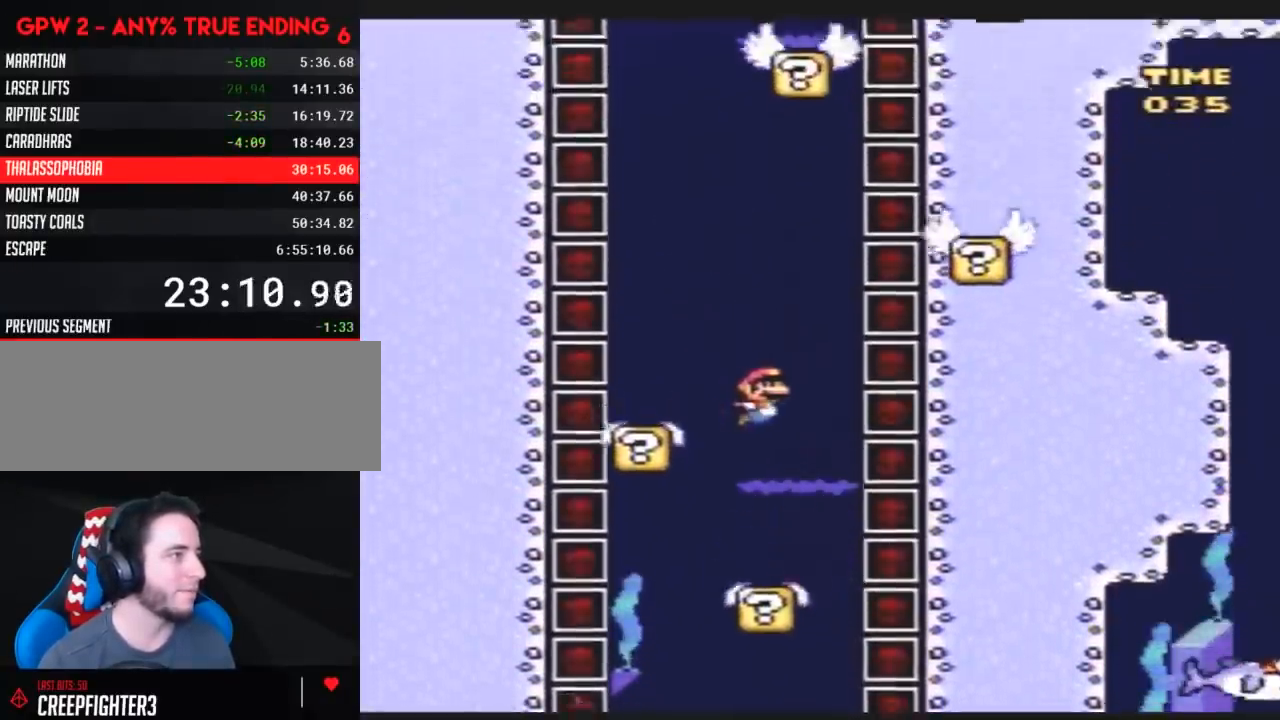
{"buttons": ["B", "Y", "DPAD_UP"], "events": [[67, "B", "up"], [150, "B", "down"], [250, "B", "up"], [250, "DPAD_RIGHT", "down"], [350, "DPAD_RIGHT", "up"], [500, "B", "down"]]}
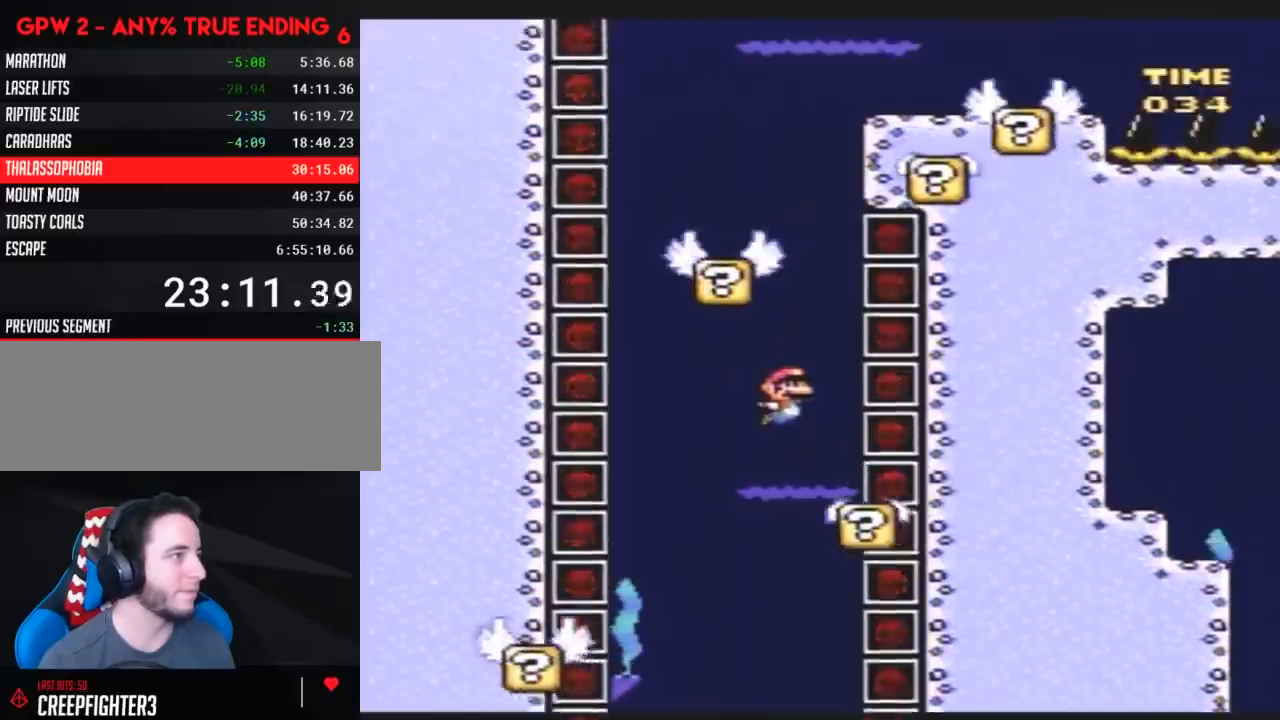
{"buttons": ["Y", "DPAD_UP"], "events": [[100, "B", "up"], [183, "B", "down"], [283, "B", "up"], [350, "B", "down"], [467, "B", "up"]]}
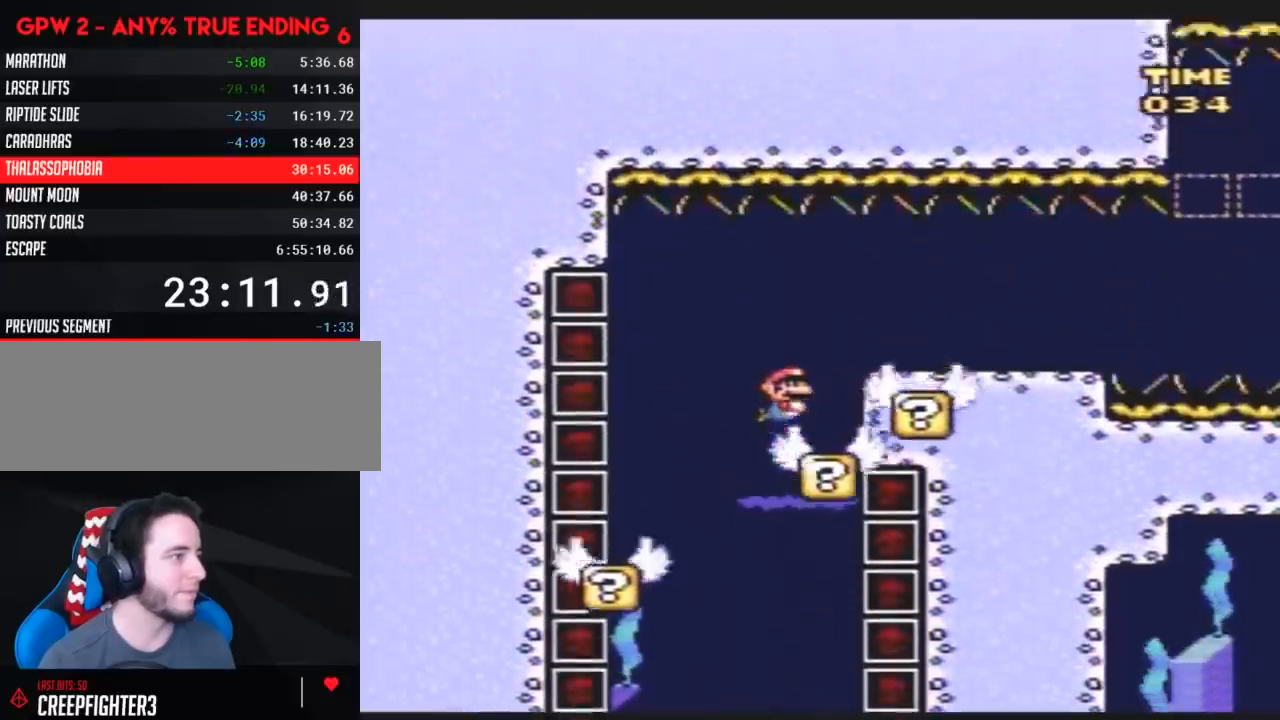
{"buttons": ["Y", "DPAD_DOWN", "DPAD_RIGHT"], "events": [[33, "DPAD_RIGHT", "down"], [67, "DPAD_UP", "up"], [500, "DPAD_DOWN", "down"]]}
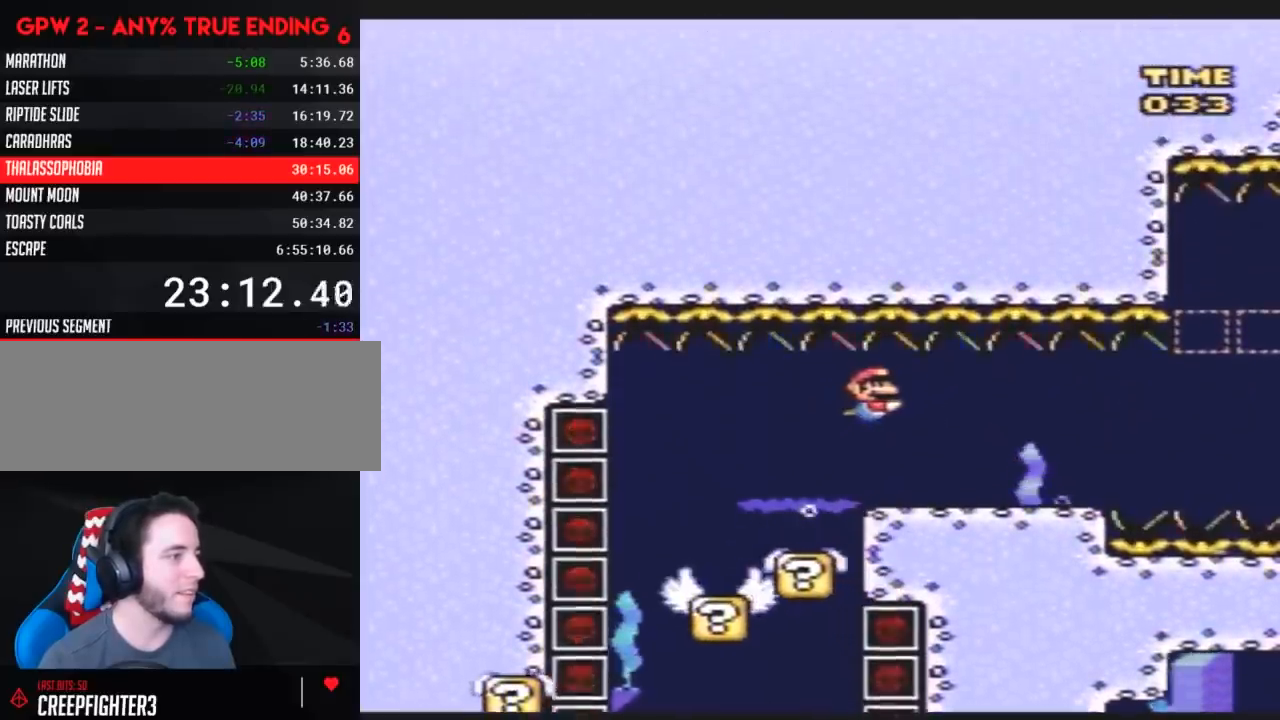
{"buttons": ["Y", "DPAD_DOWN", "DPAD_RIGHT"], "events": [[100, "DPAD_RIGHT", "up"], [367, "DPAD_RIGHT", "down"]]}
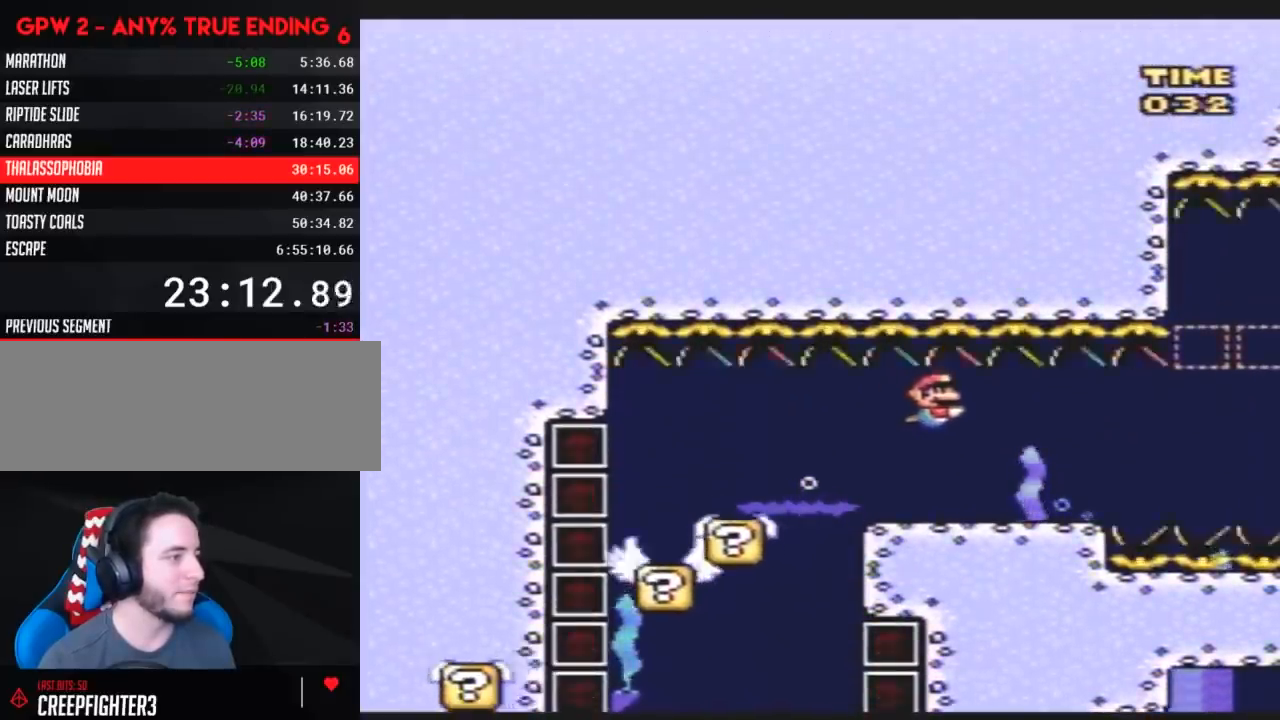
{"buttons": ["Y", "DPAD_RIGHT"], "events": [[33, "DPAD_DOWN", "up"], [317, "B", "down"], [367, "B", "up"]]}
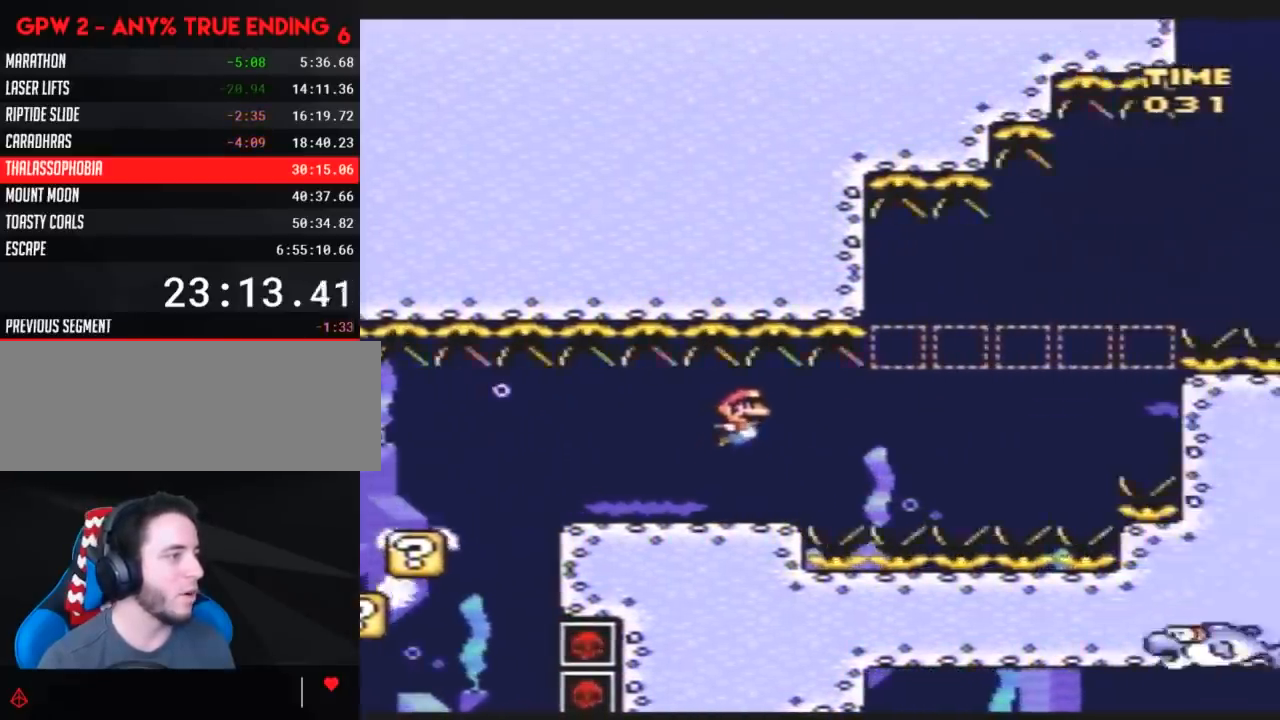
{"buttons": ["Y", "DPAD_DOWN", "DPAD_RIGHT"], "events": [[100, "DPAD_DOWN", "down"]]}
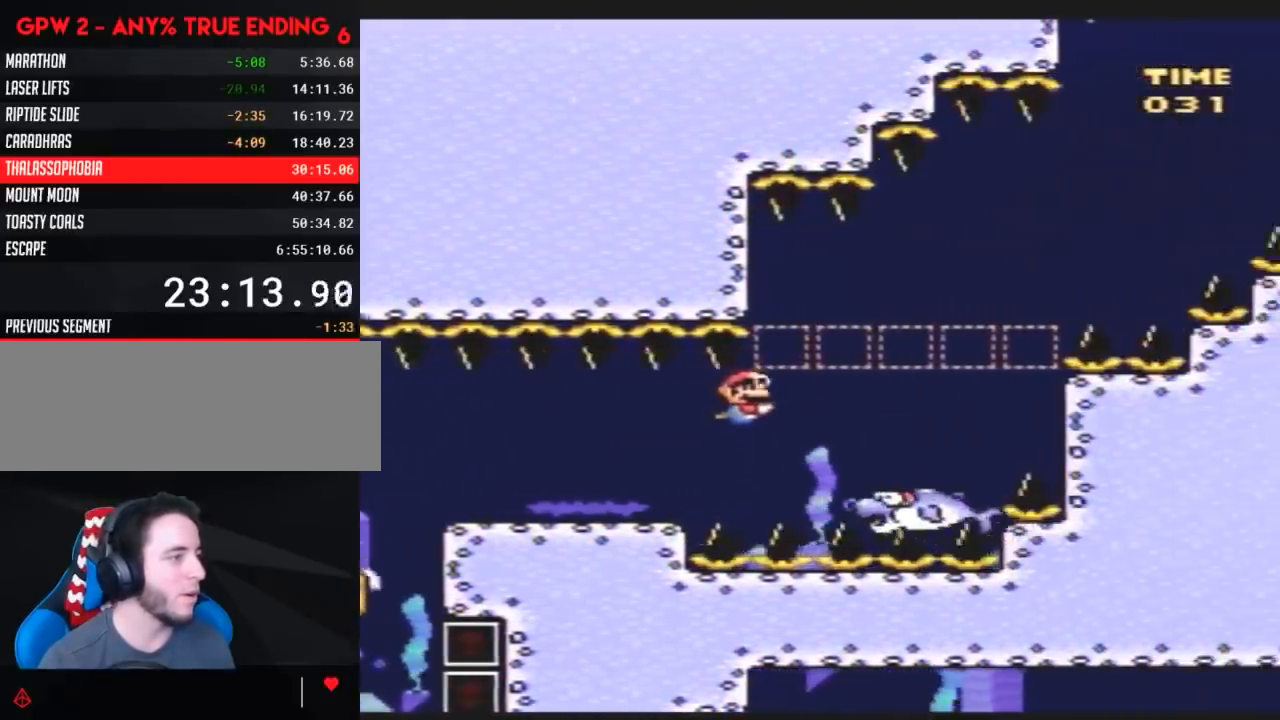
{"buttons": ["Y"], "events": [[283, "DPAD_DOWN", "up"], [317, "DPAD_RIGHT", "up"]]}
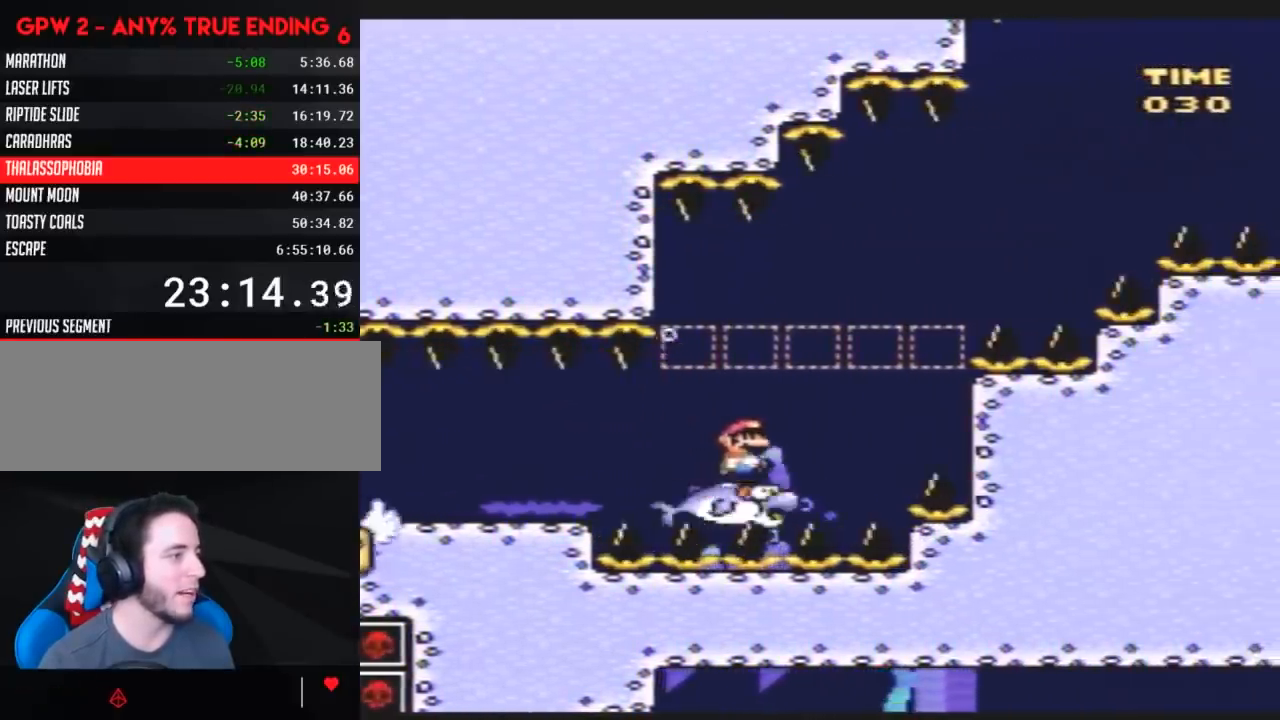
{"buttons": ["Y", "DPAD_RIGHT"], "events": [[67, "DPAD_RIGHT", "down"], [183, "DPAD_RIGHT", "up"], [400, "DPAD_RIGHT", "down"]]}